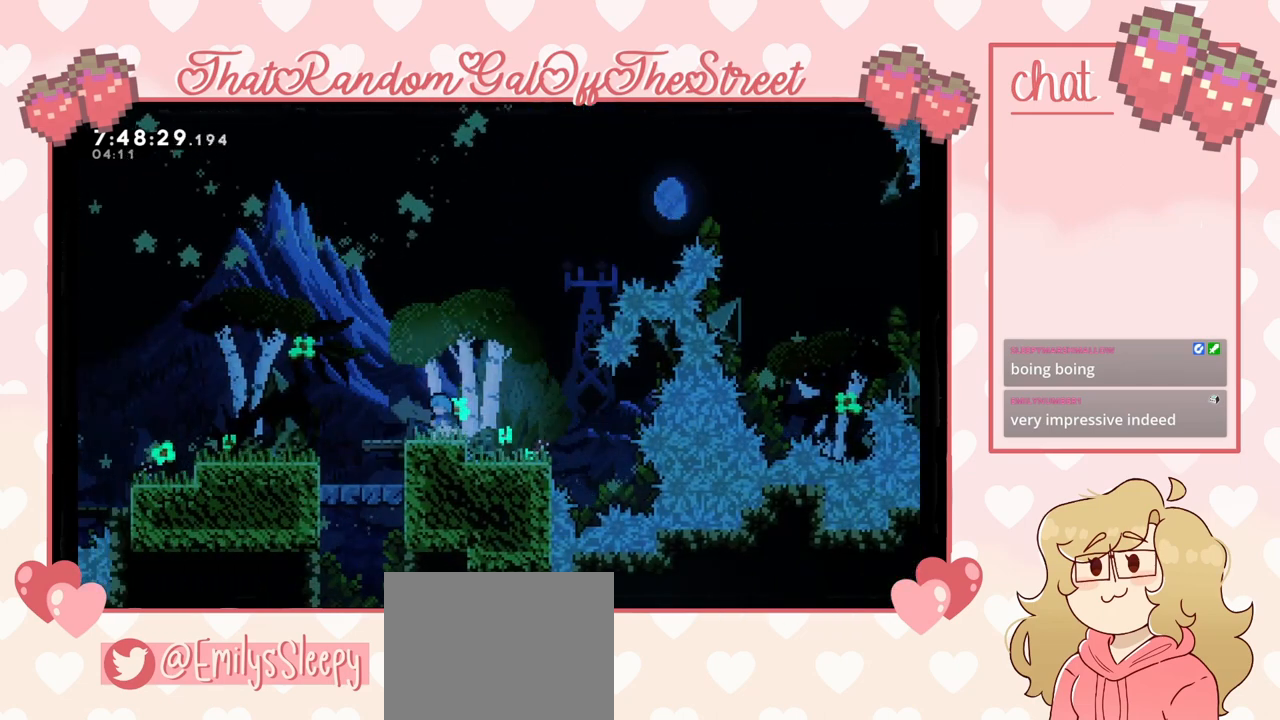
Gameplay with a controller (Xbox layout); each line is a JSON object with the inputs held at the frame after it. "events" lists button and stick changes between this image and that frame as [ms after this image, input, new state], when the widget could be followed in between.
{"buttons": [], "left_stick": "up-left", "right_stick": "center", "events": [[233, "A", "up"]]}
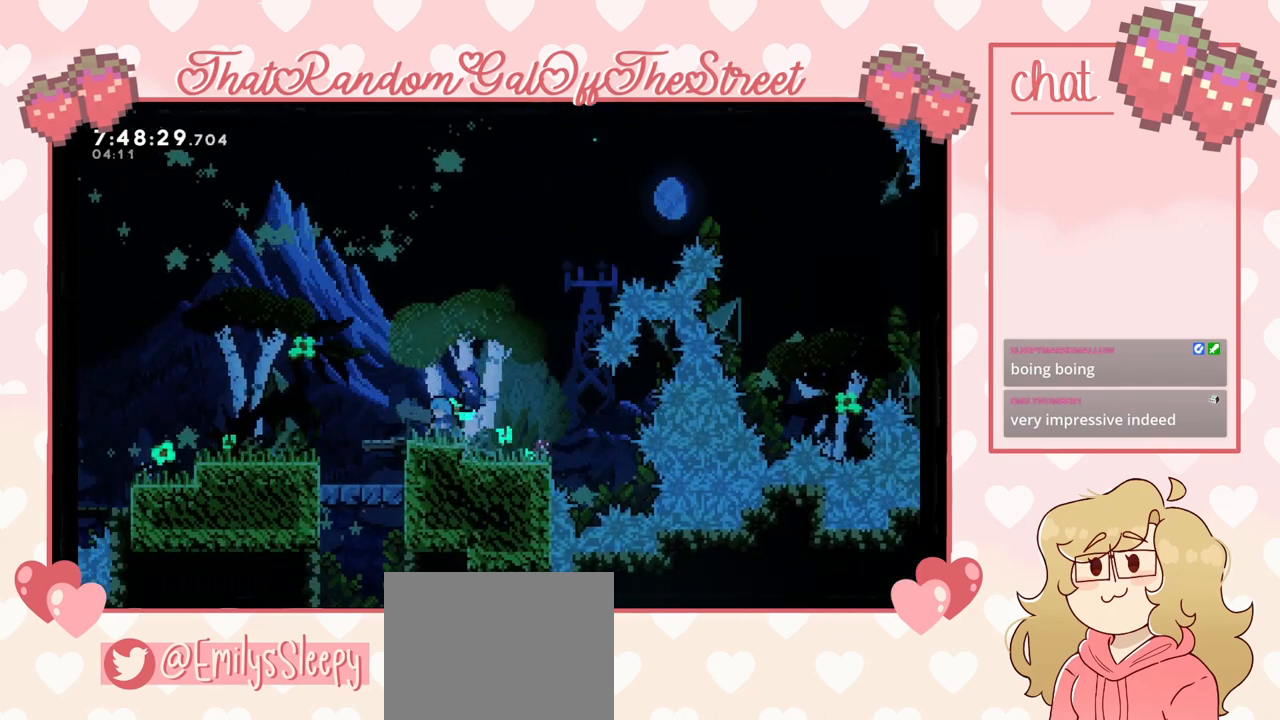
{"buttons": [], "left_stick": "center", "right_stick": "center", "events": [[33, "left_stick", "center"]]}
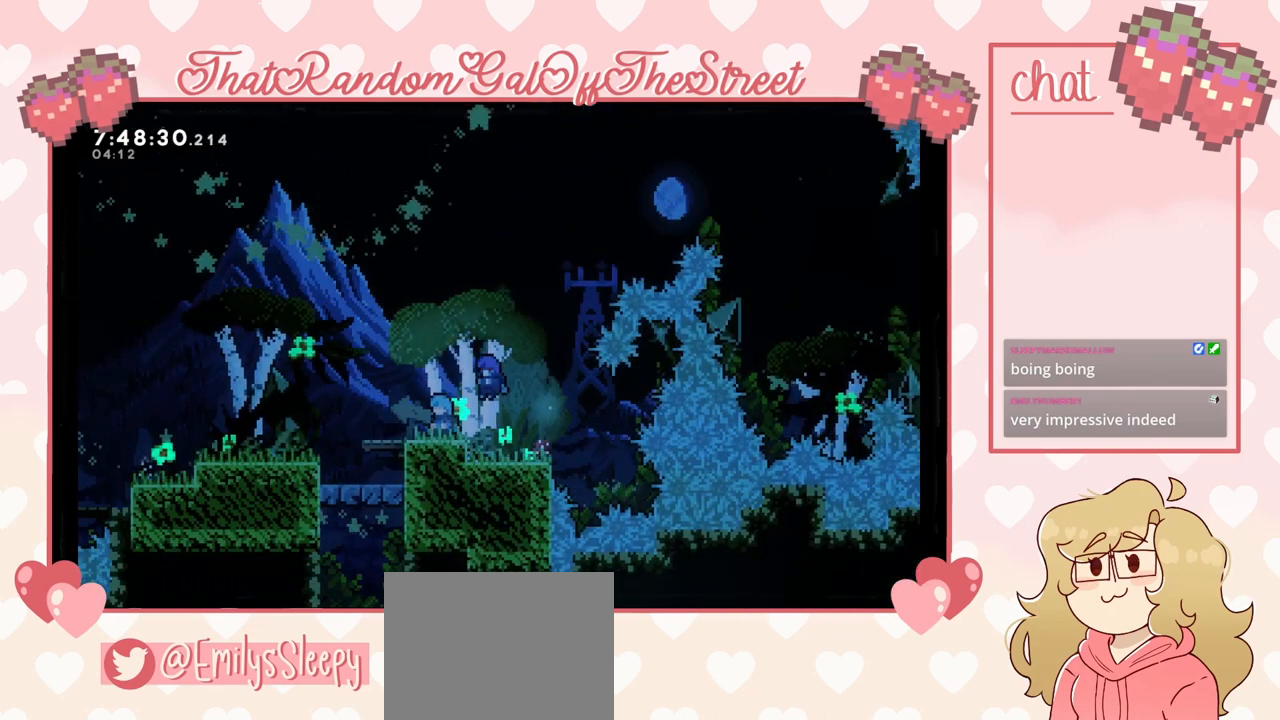
{"buttons": [], "left_stick": "center", "right_stick": "center", "events": []}
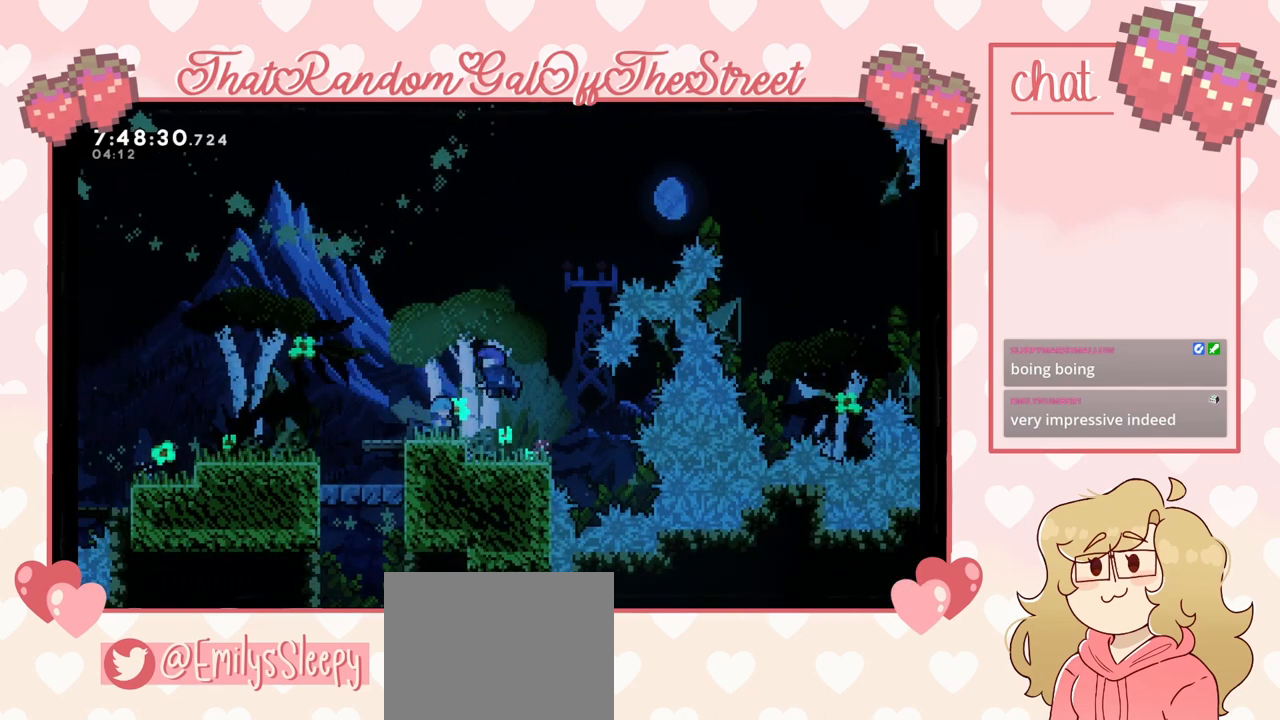
{"buttons": [], "left_stick": "center", "right_stick": "center", "events": []}
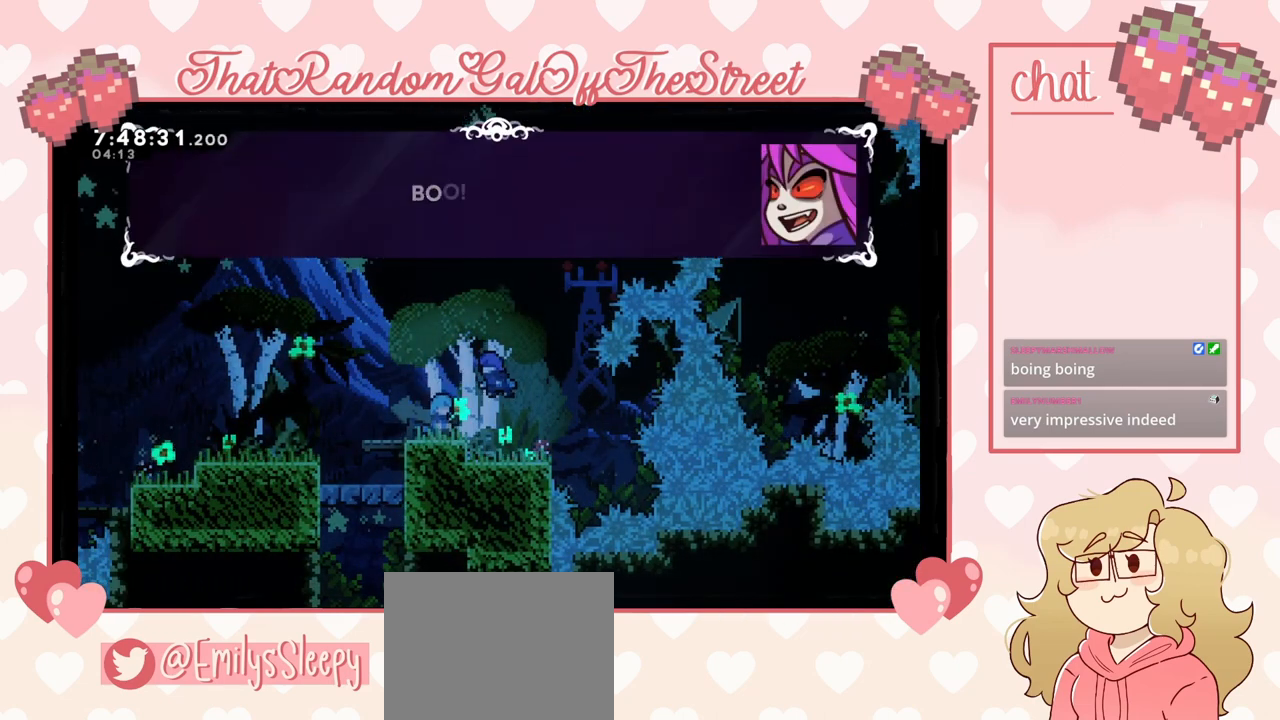
{"buttons": [], "left_stick": "center", "right_stick": "center", "events": []}
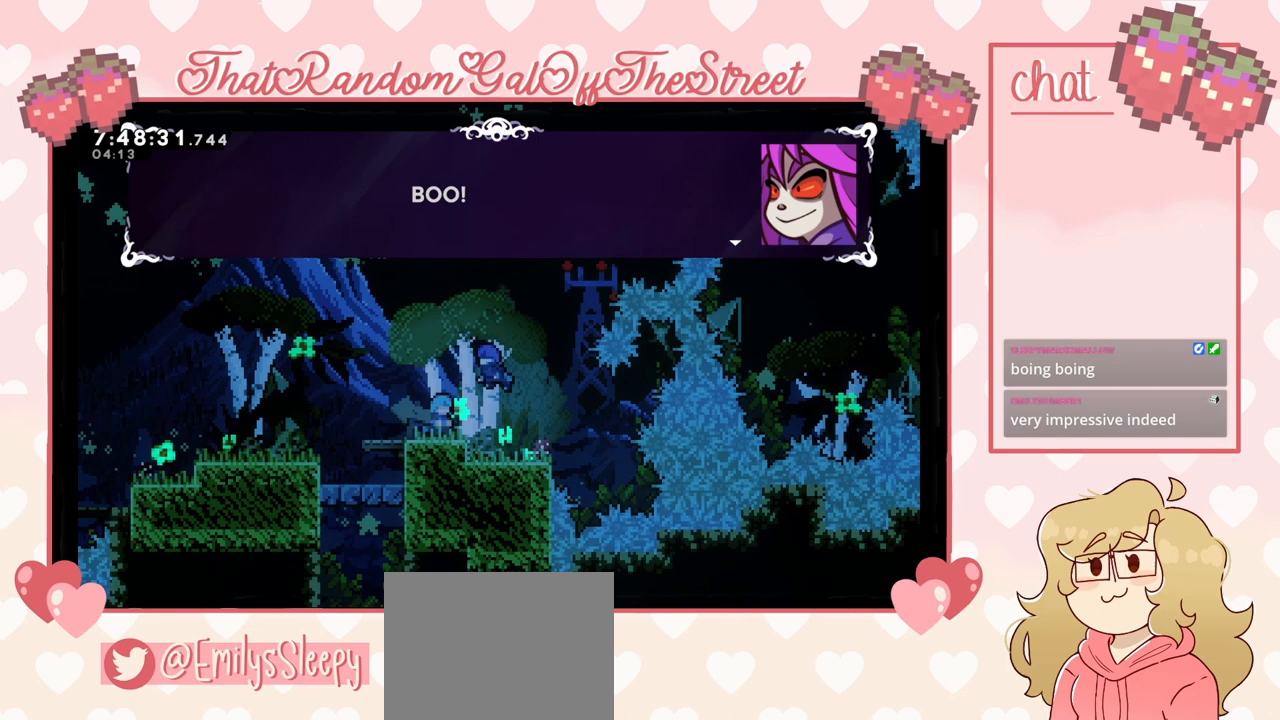
{"buttons": [], "left_stick": "center", "right_stick": "center", "events": []}
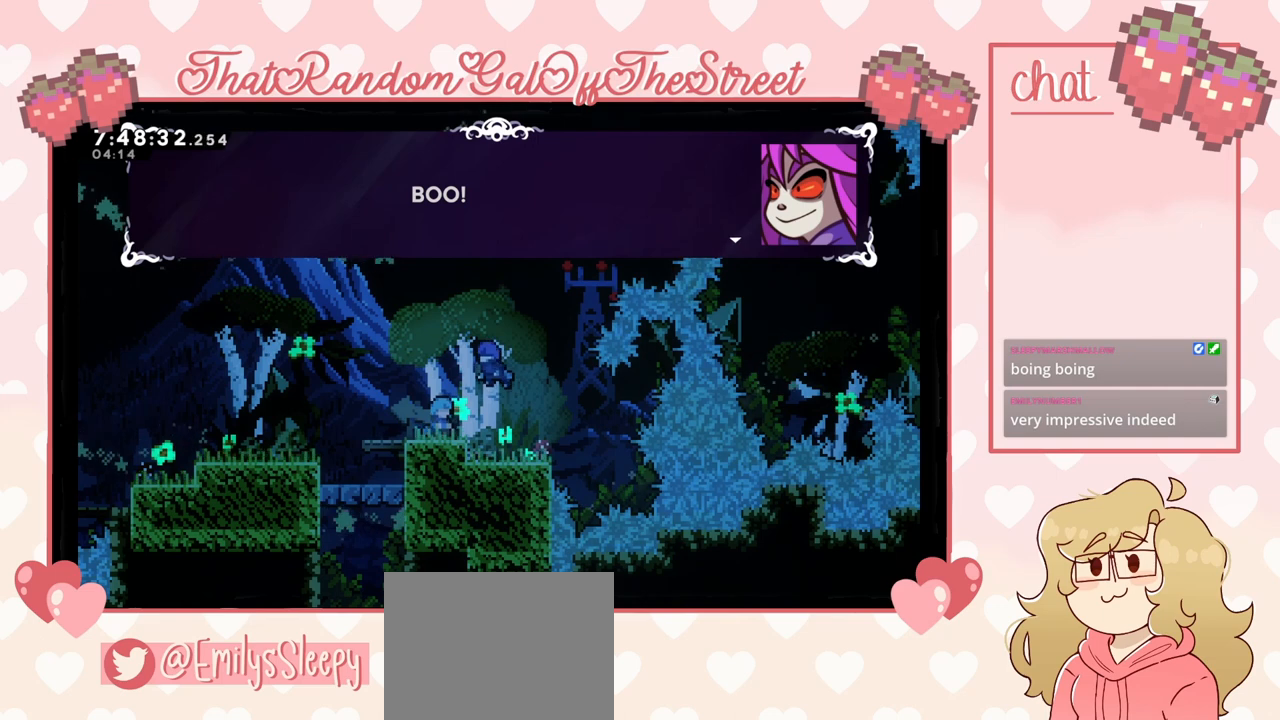
{"buttons": ["A"], "left_stick": "center", "right_stick": "center", "events": [[500, "A", "down"]]}
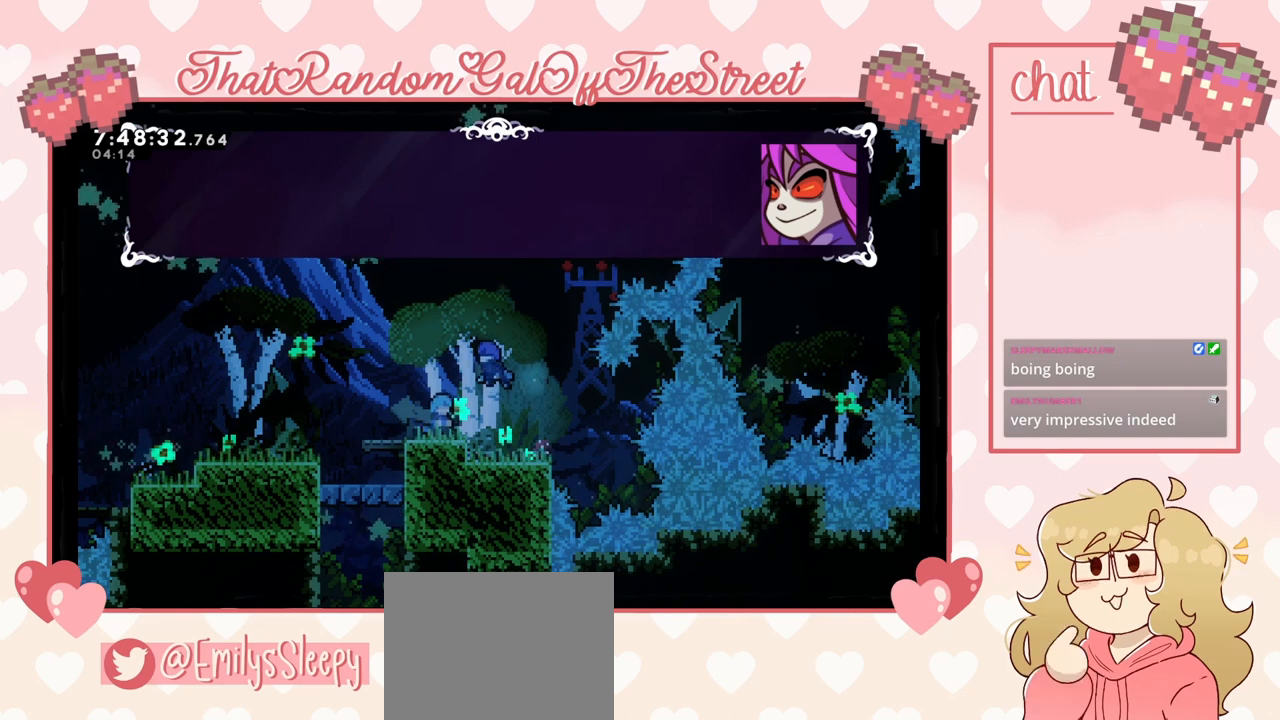
{"buttons": [], "left_stick": "center", "right_stick": "center", "events": [[100, "A", "up"]]}
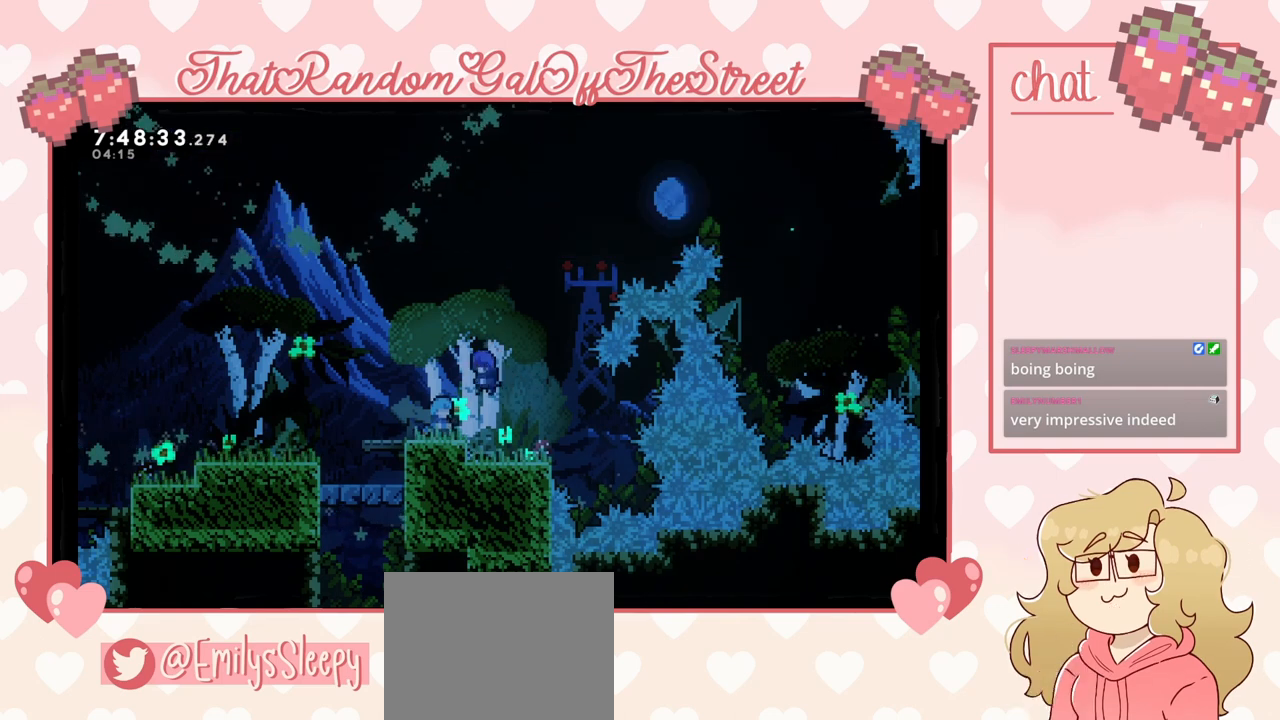
{"buttons": [], "left_stick": "center", "right_stick": "center", "events": []}
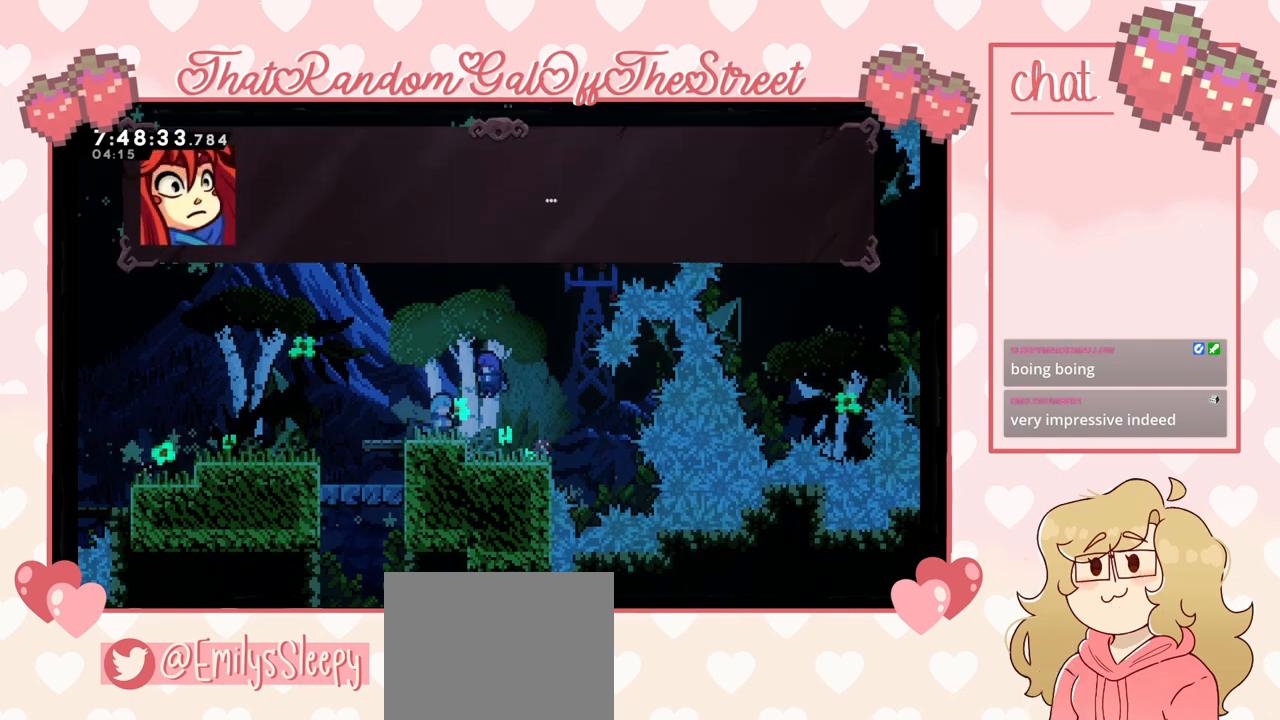
{"buttons": [], "left_stick": "center", "right_stick": "center", "events": []}
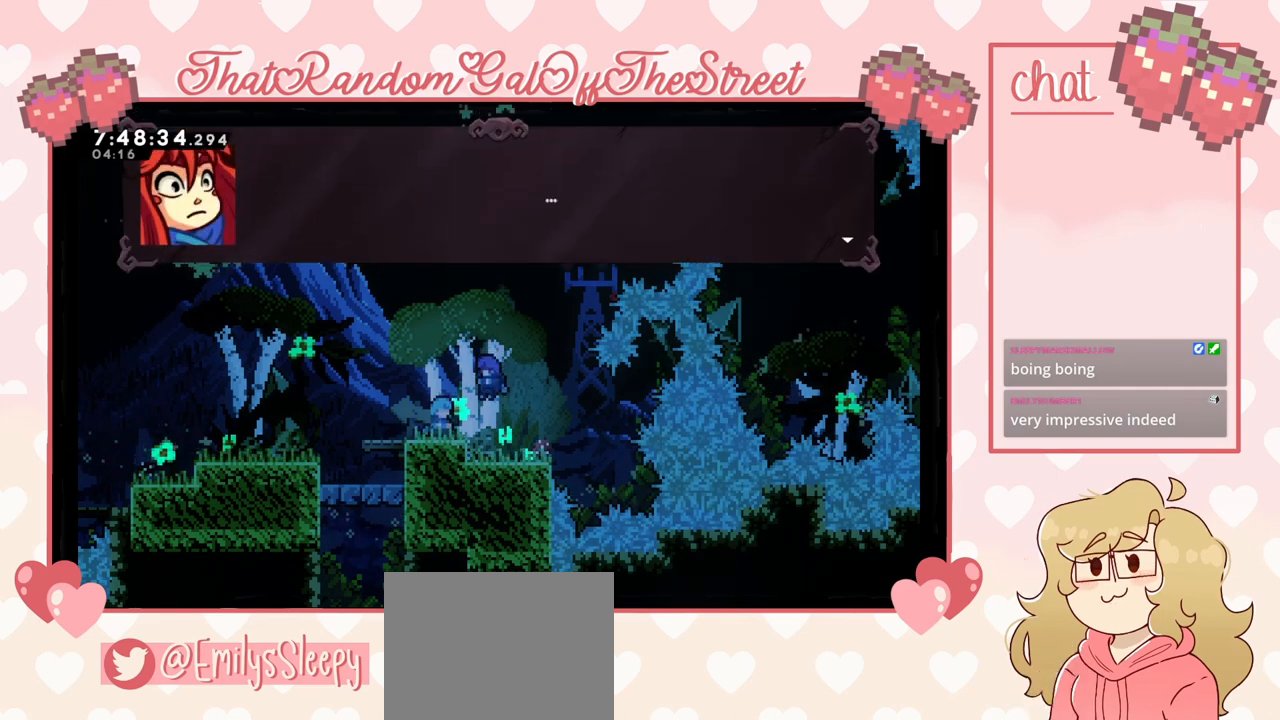
{"buttons": [], "left_stick": "center", "right_stick": "center", "events": []}
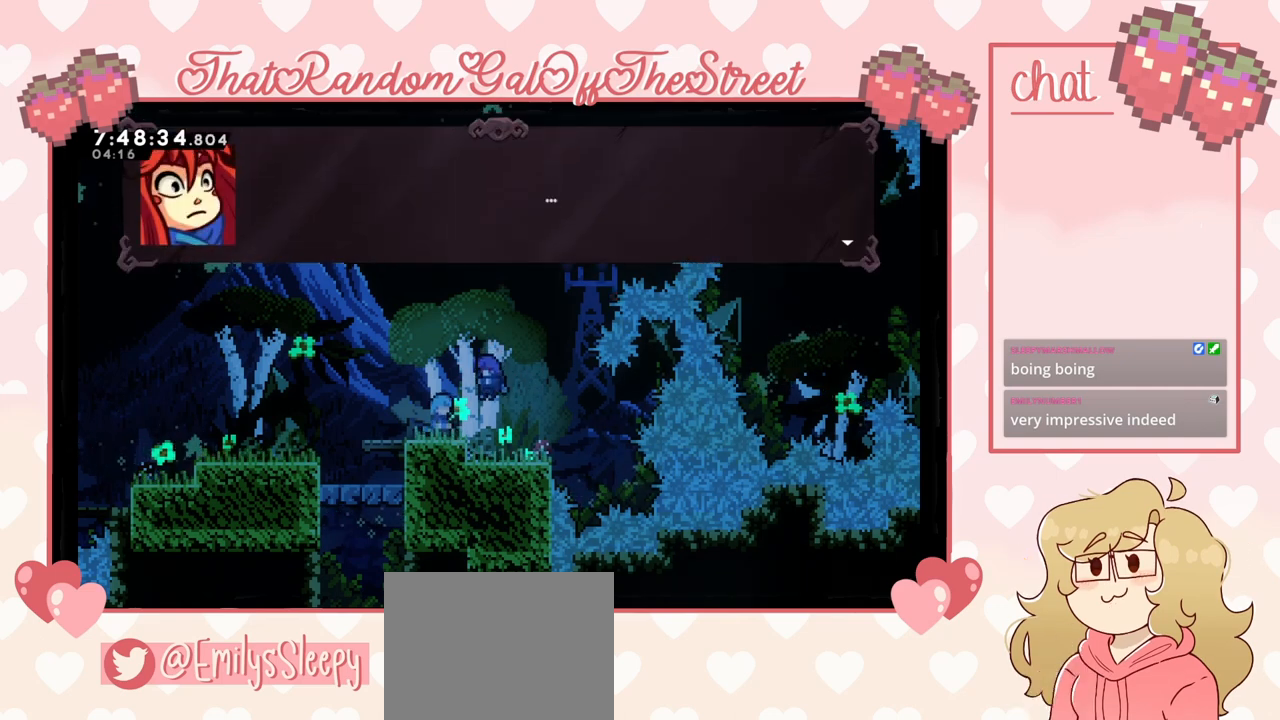
{"buttons": [], "left_stick": "center", "right_stick": "center", "events": [[300, "A", "down"], [400, "A", "up"]]}
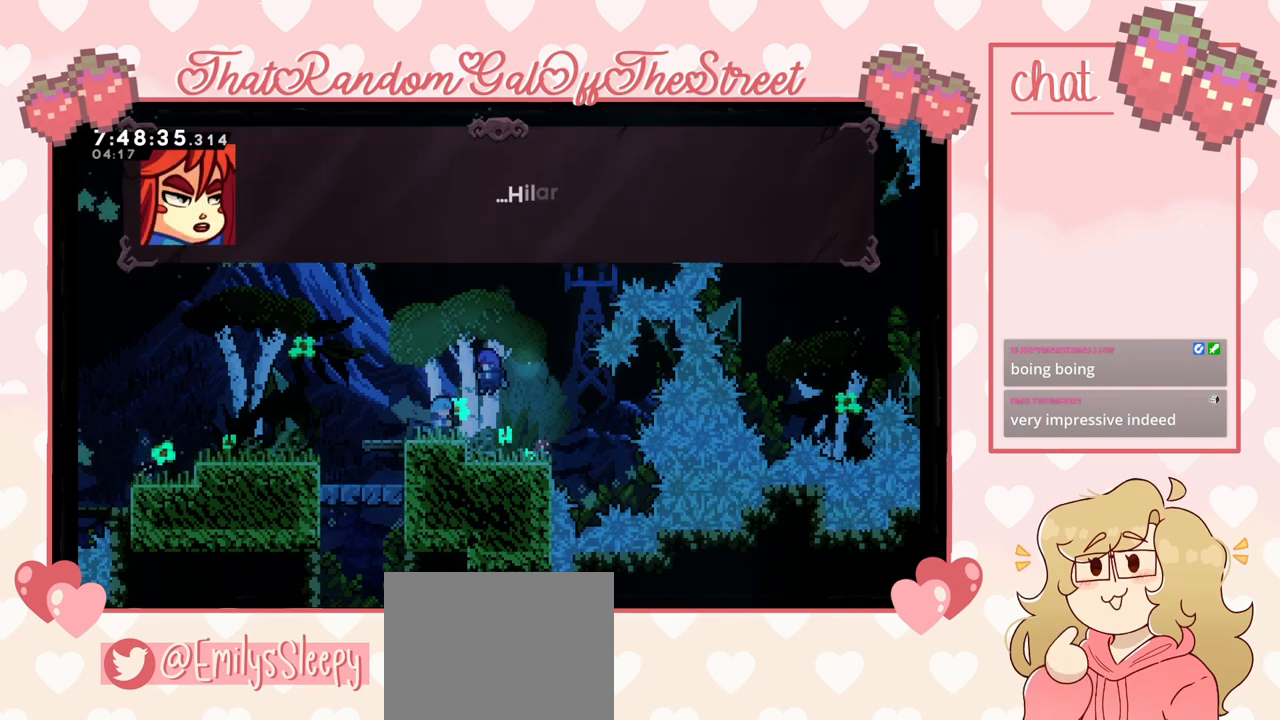
{"buttons": [], "left_stick": "center", "right_stick": "center", "events": []}
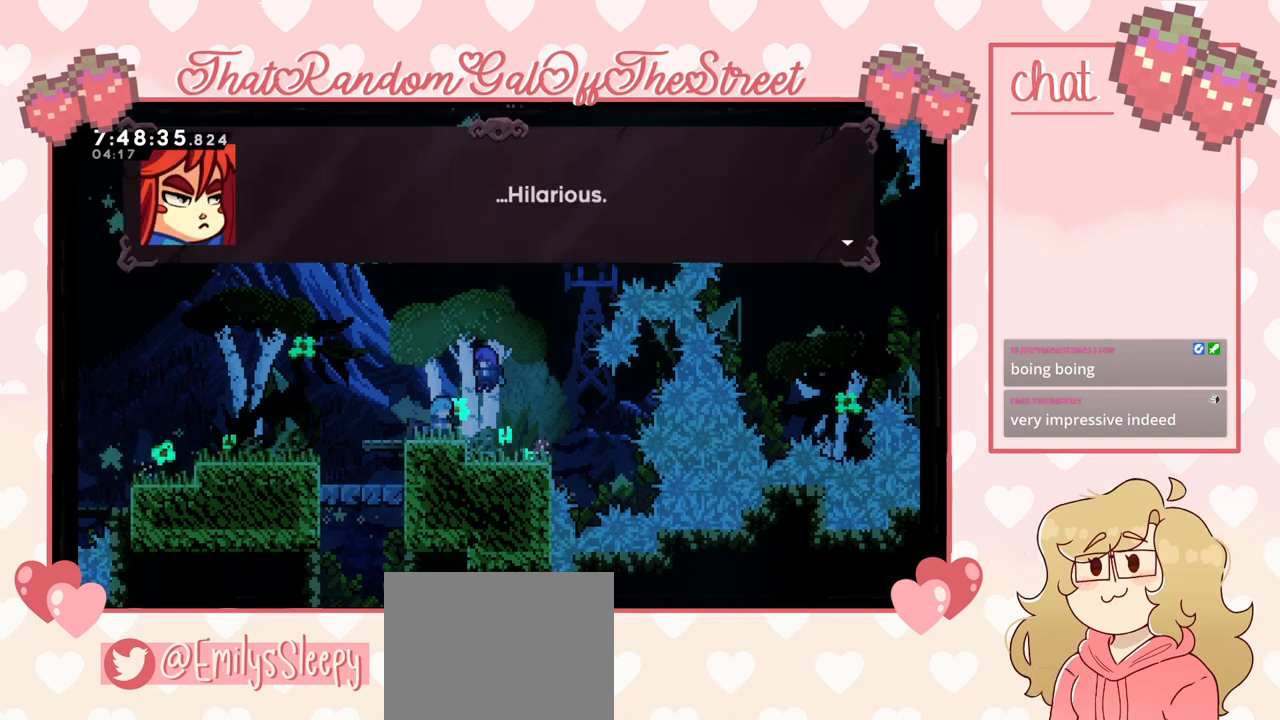
{"buttons": [], "left_stick": "center", "right_stick": "center", "events": []}
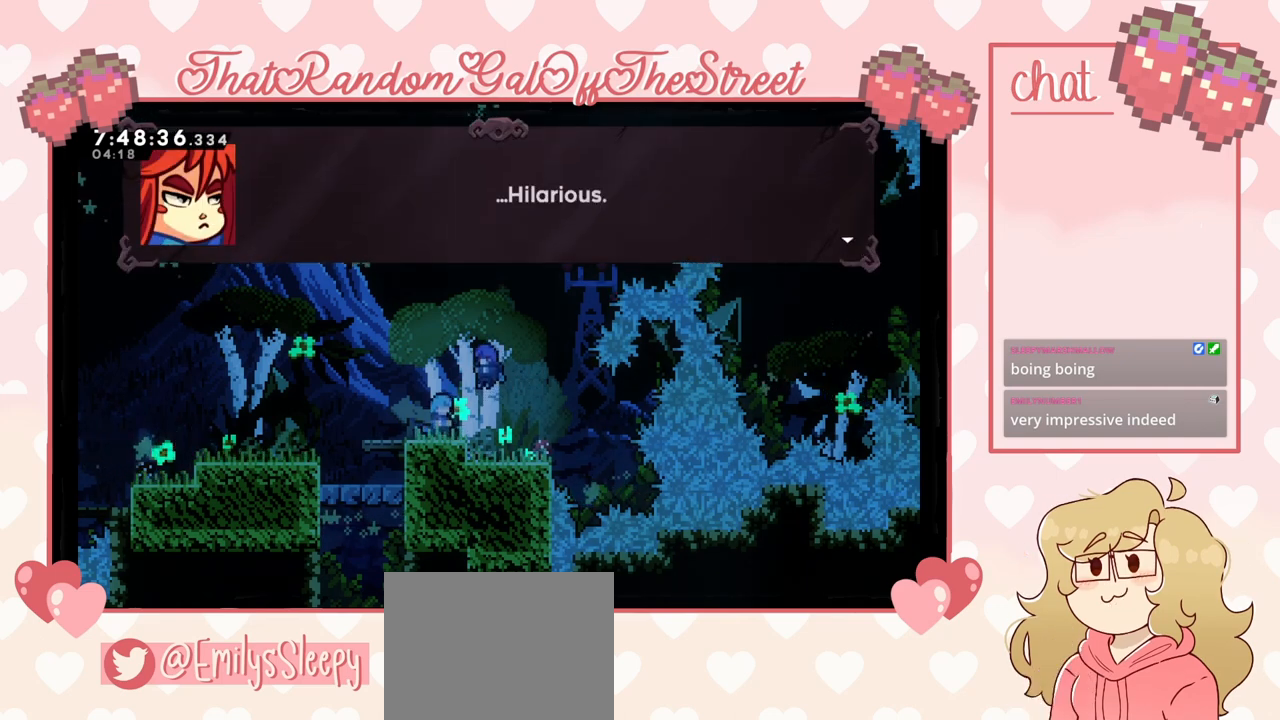
{"buttons": [], "left_stick": "center", "right_stick": "center", "events": []}
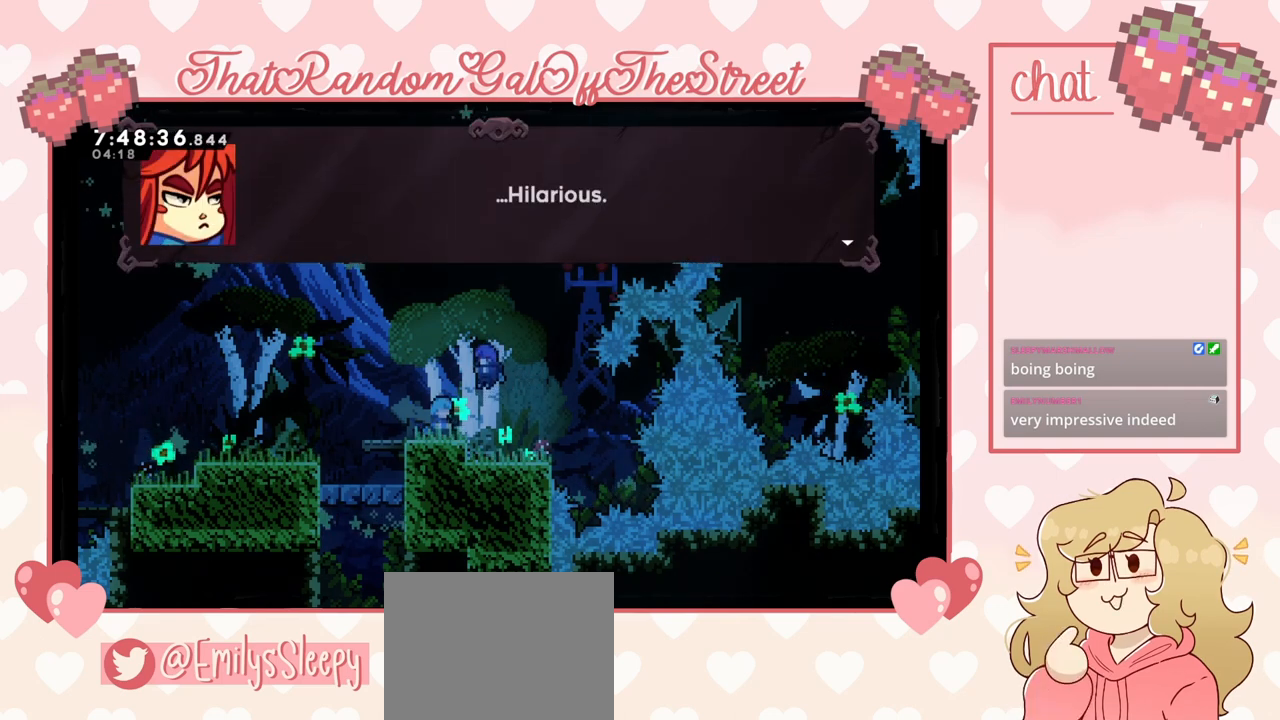
{"buttons": [], "left_stick": "center", "right_stick": "center", "events": [[333, "A", "down"], [367, "A", "up"]]}
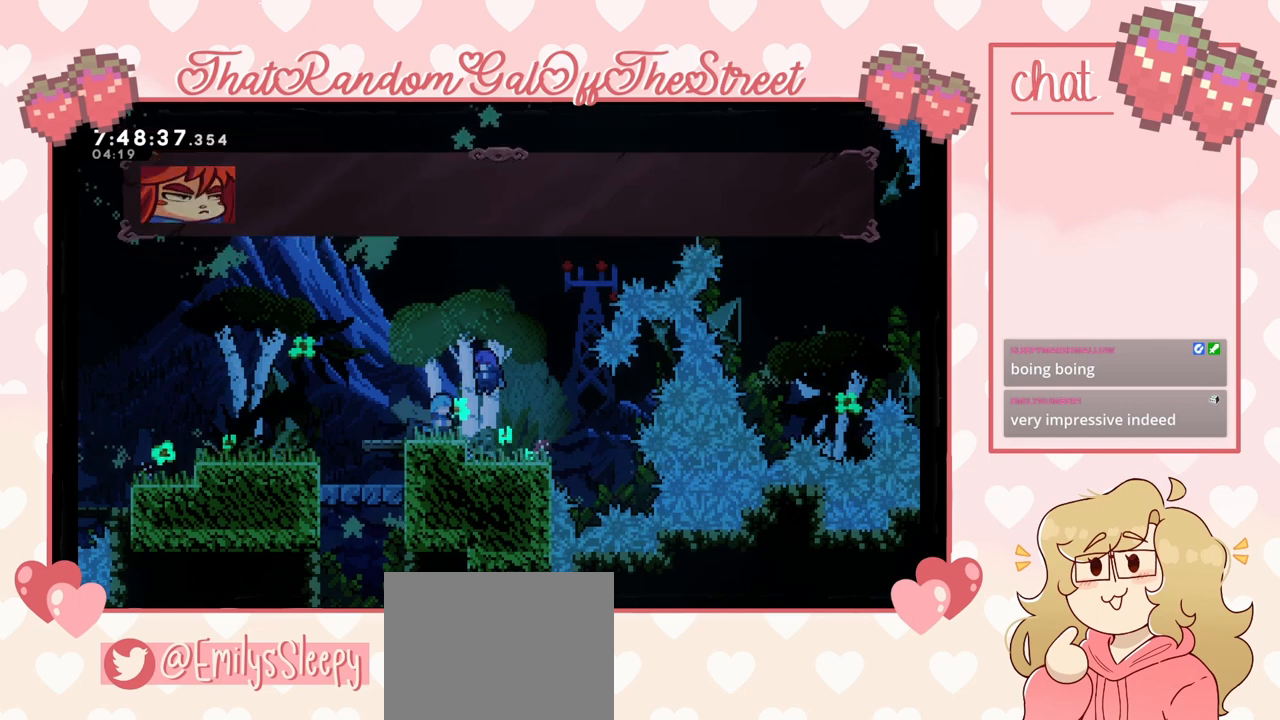
{"buttons": [], "left_stick": "center", "right_stick": "center", "events": []}
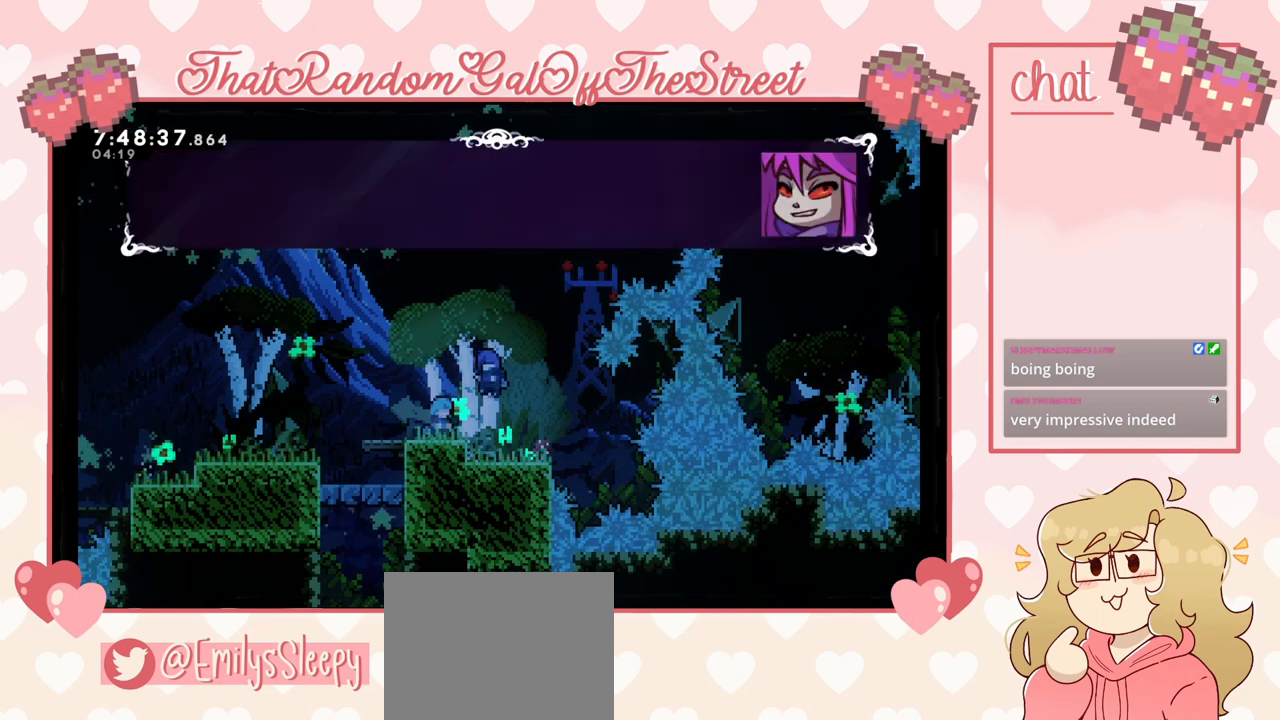
{"buttons": [], "left_stick": "center", "right_stick": "center", "events": []}
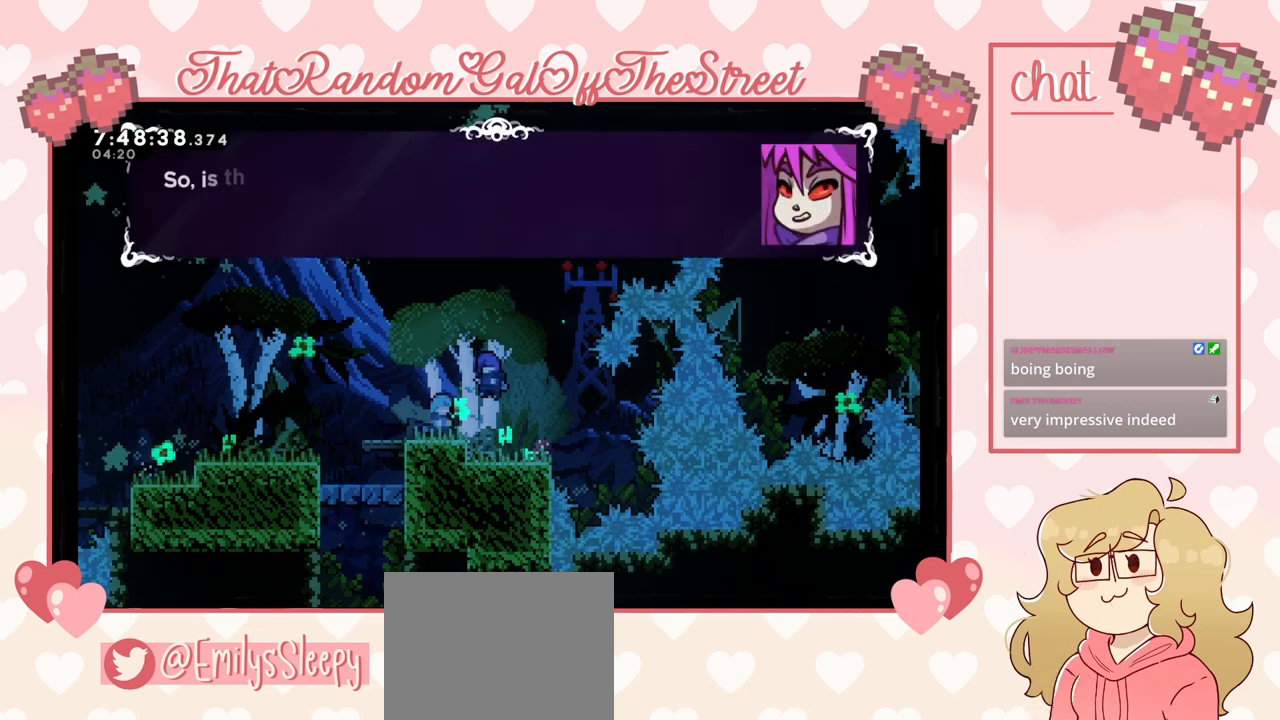
{"buttons": [], "left_stick": "center", "right_stick": "center", "events": []}
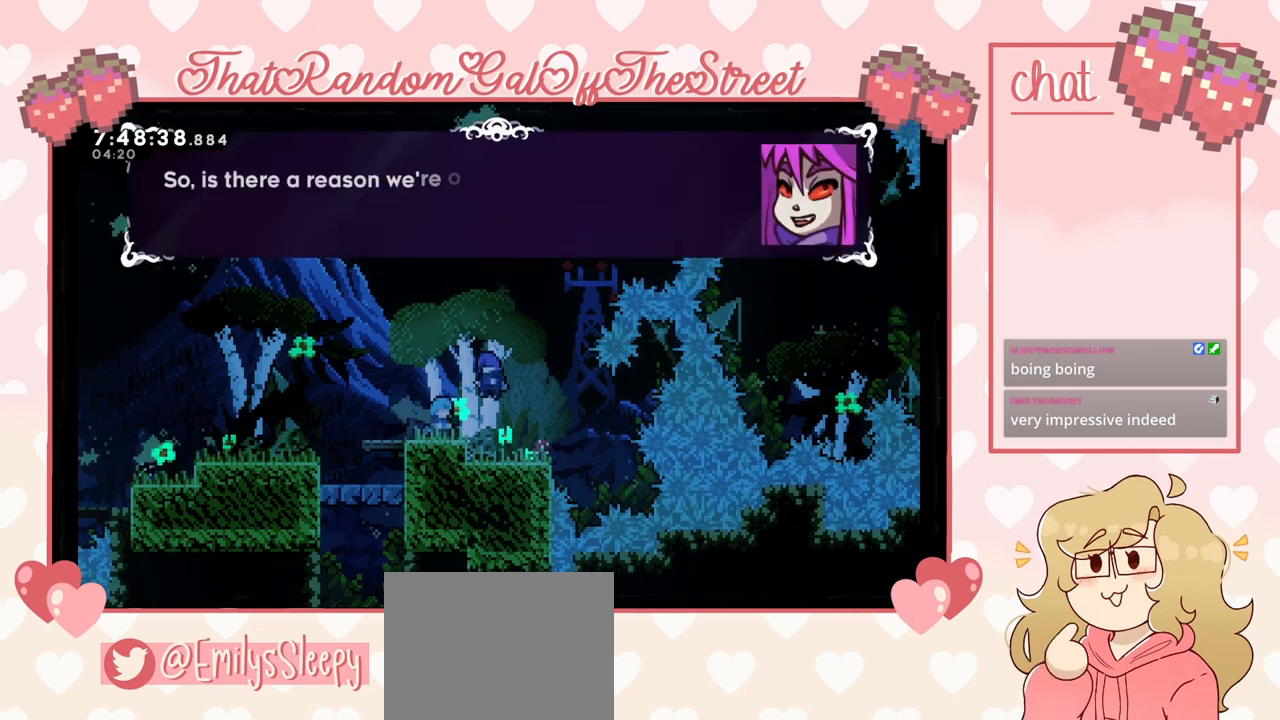
{"buttons": [], "left_stick": "center", "right_stick": "center", "events": []}
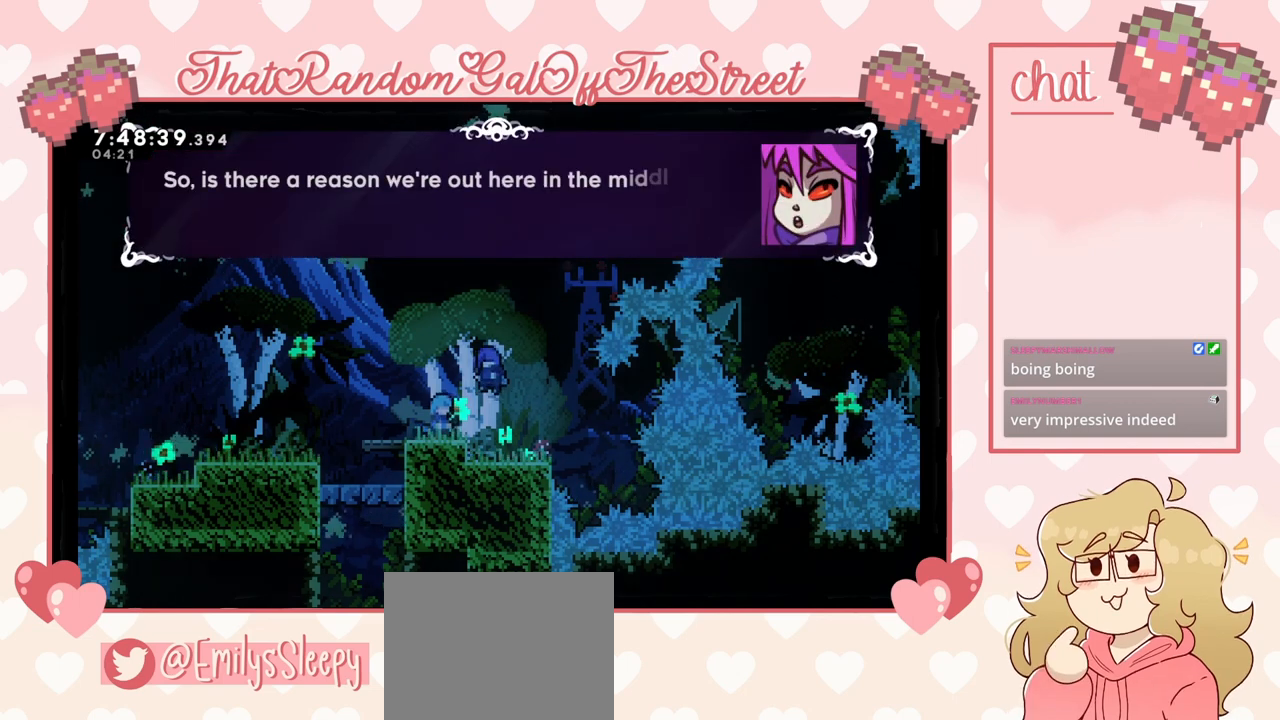
{"buttons": [], "left_stick": "center", "right_stick": "center", "events": []}
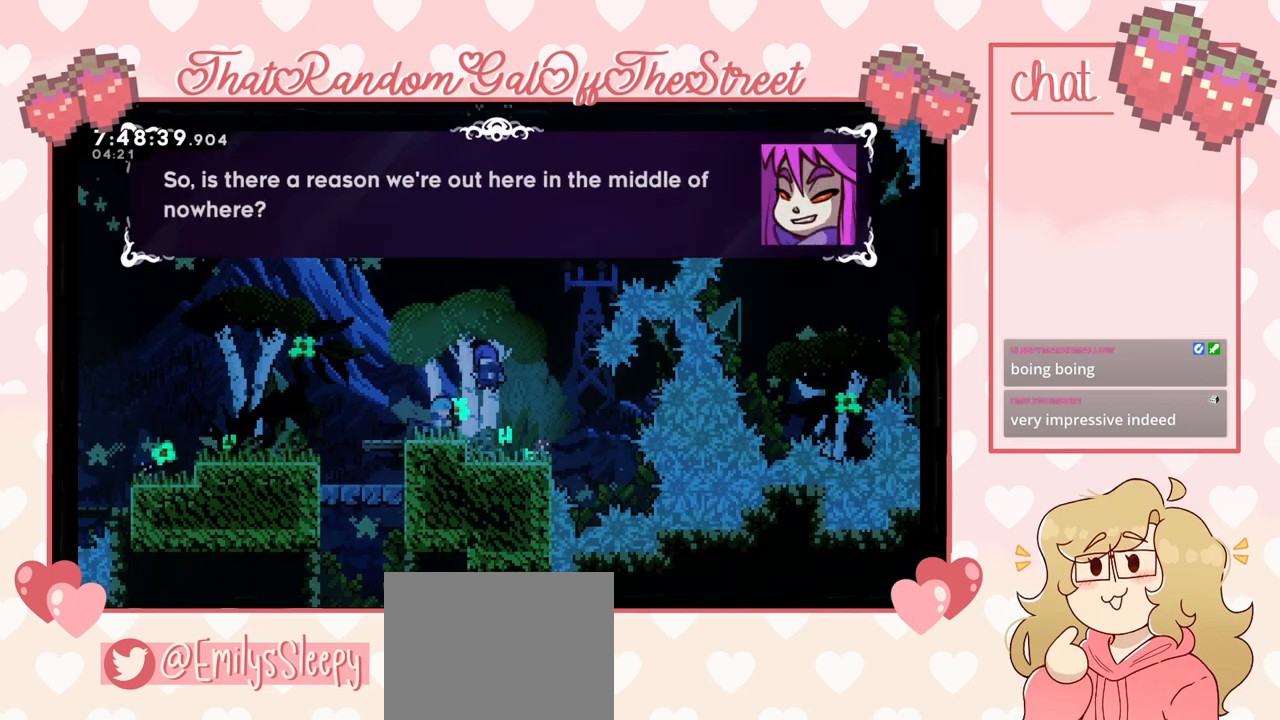
{"buttons": [], "left_stick": "center", "right_stick": "center", "events": []}
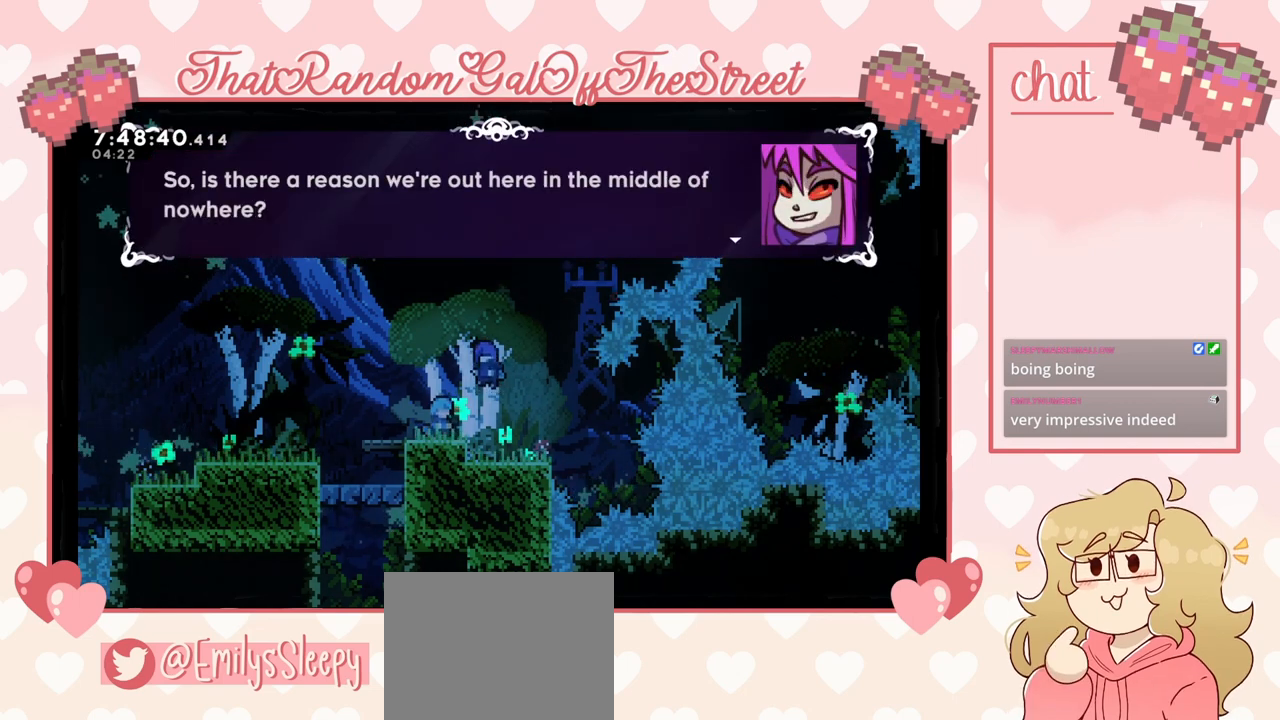
{"buttons": [], "left_stick": "center", "right_stick": "center", "events": []}
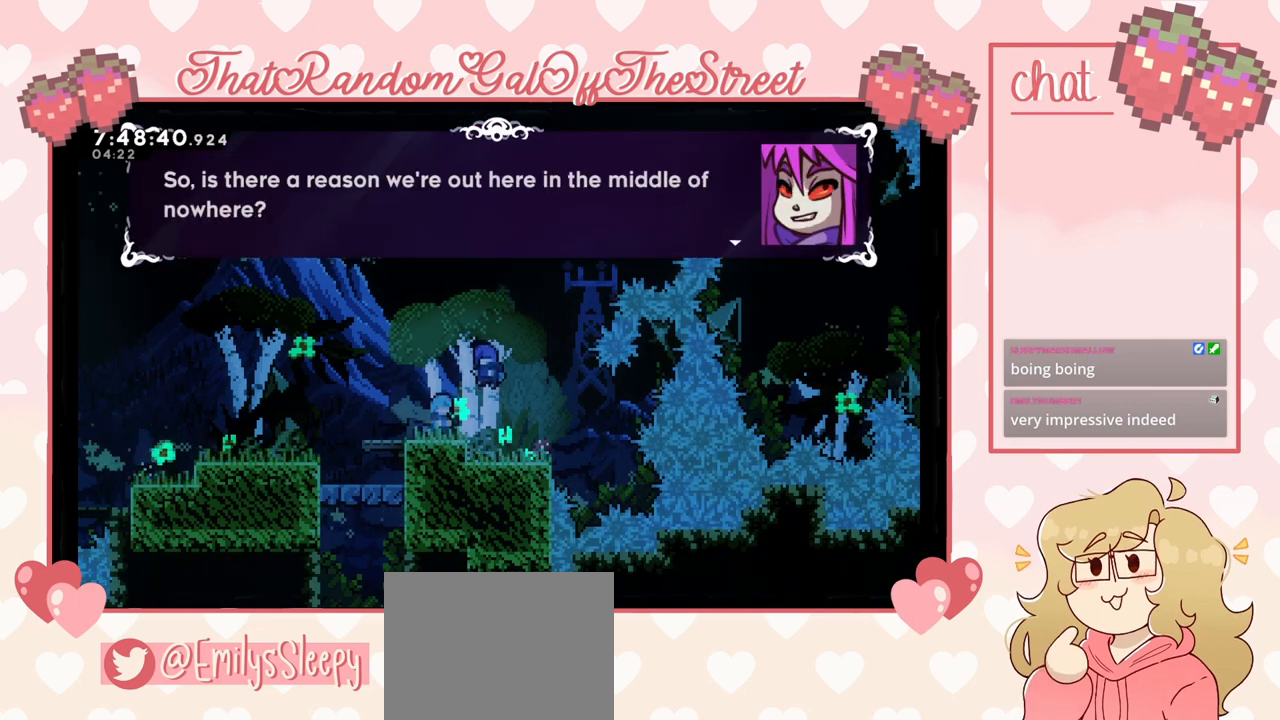
{"buttons": [], "left_stick": "center", "right_stick": "center", "events": []}
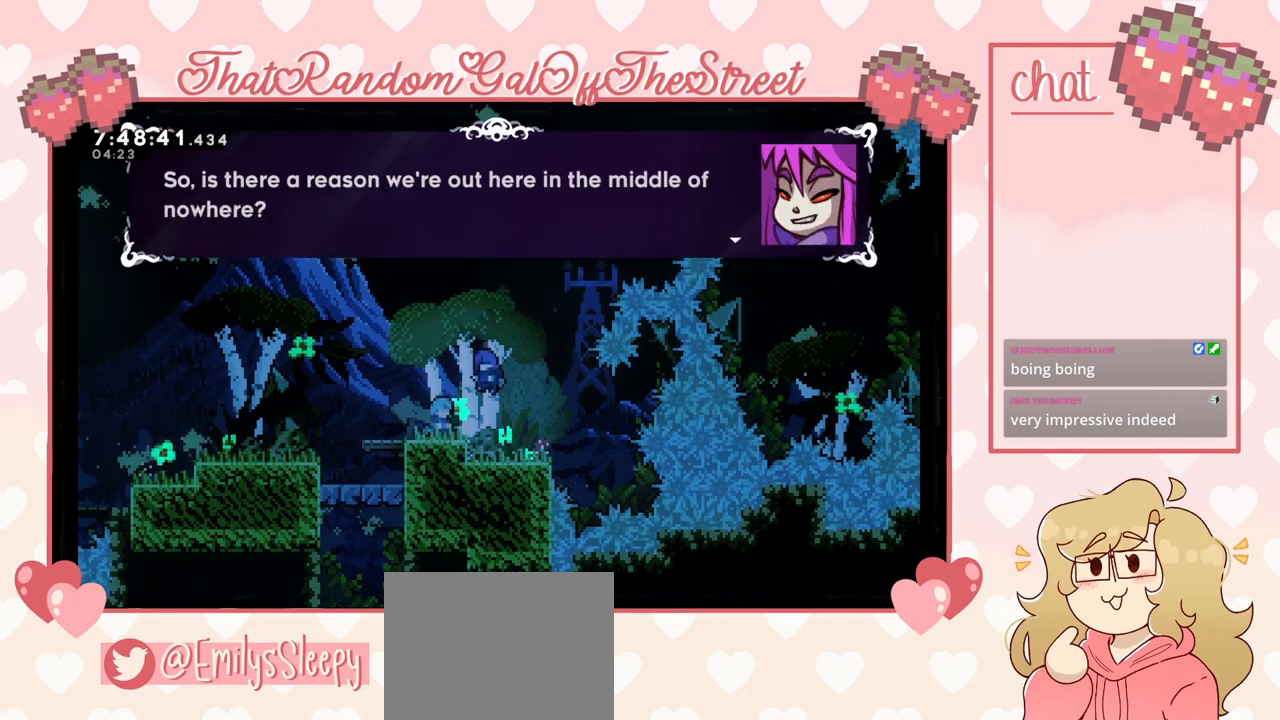
{"buttons": [], "left_stick": "center", "right_stick": "center", "events": [[167, "A", "down"], [267, "A", "up"]]}